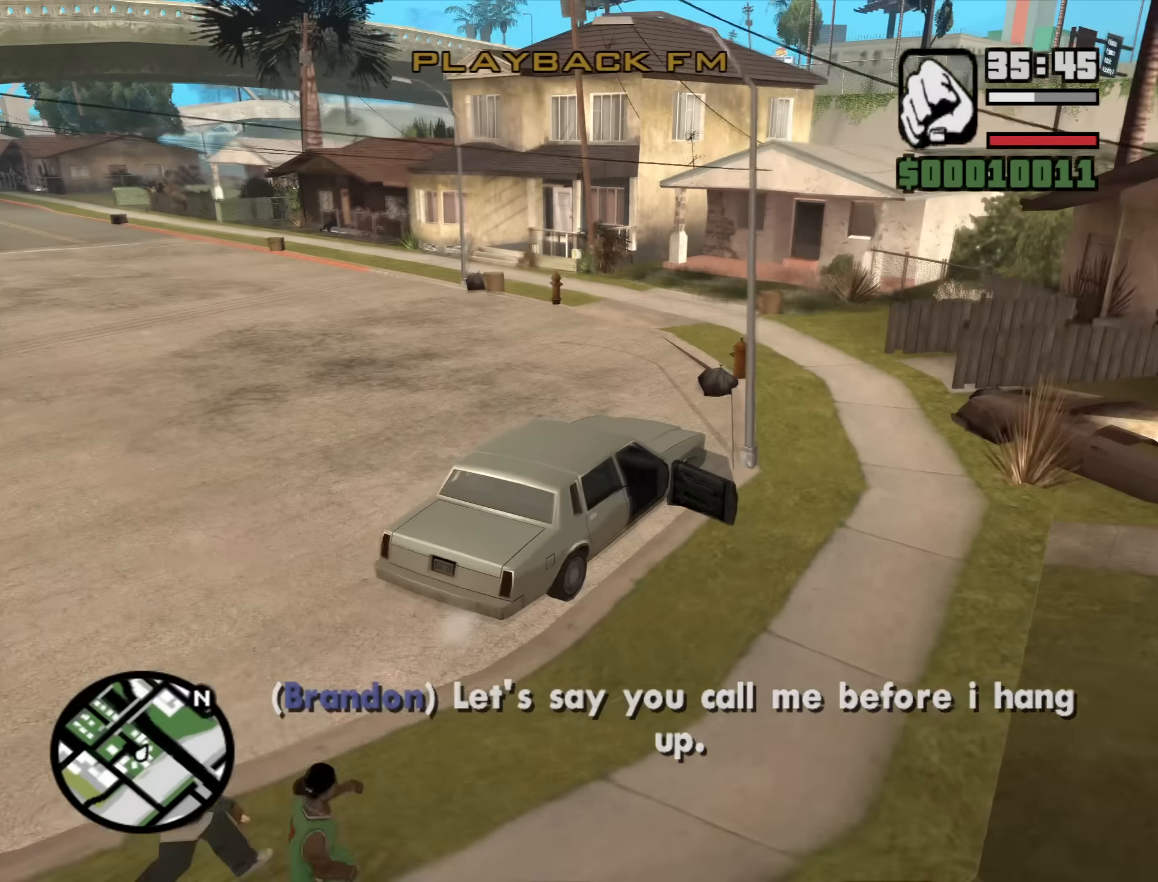
Gameplay with keyboard and mouse; each line is a JSON object with the keys and mouse buttons held at the frame after it. "events" lists presses ("down") and releases ("up") of "1", "2", "3", "4", "5", "6", "a", "alt", "b", "c", "ctrl", "d", "down", "e", "escape", "f", "f1", "f2", "f3", "g", "h", "left", "n", "num2", "num8", "q", "r", "right", "s", "shift", "space", "t", "tab", "up", "v", "w", "x", "y", "z", "mouse_left", "mouse_middle", "mouse_right", "mouse_wheel_up" and "mouse_wheel_down" between this image and that frame as [ms after this image, input, new state], when the widget could be followed in between. "mouse_left", "mouse_middle", "mouse_right", "mouse_wheel_up", "mouse_wheel_down" = the "left", "middle", "right", "wheel_up", "wheel_down" buttons of the "mouse" list. No other keys are recorded. Mouse movement is not recorded.
{"keys": ["a", "s", "shift", "space", "w"], "mouse": [], "events": []}
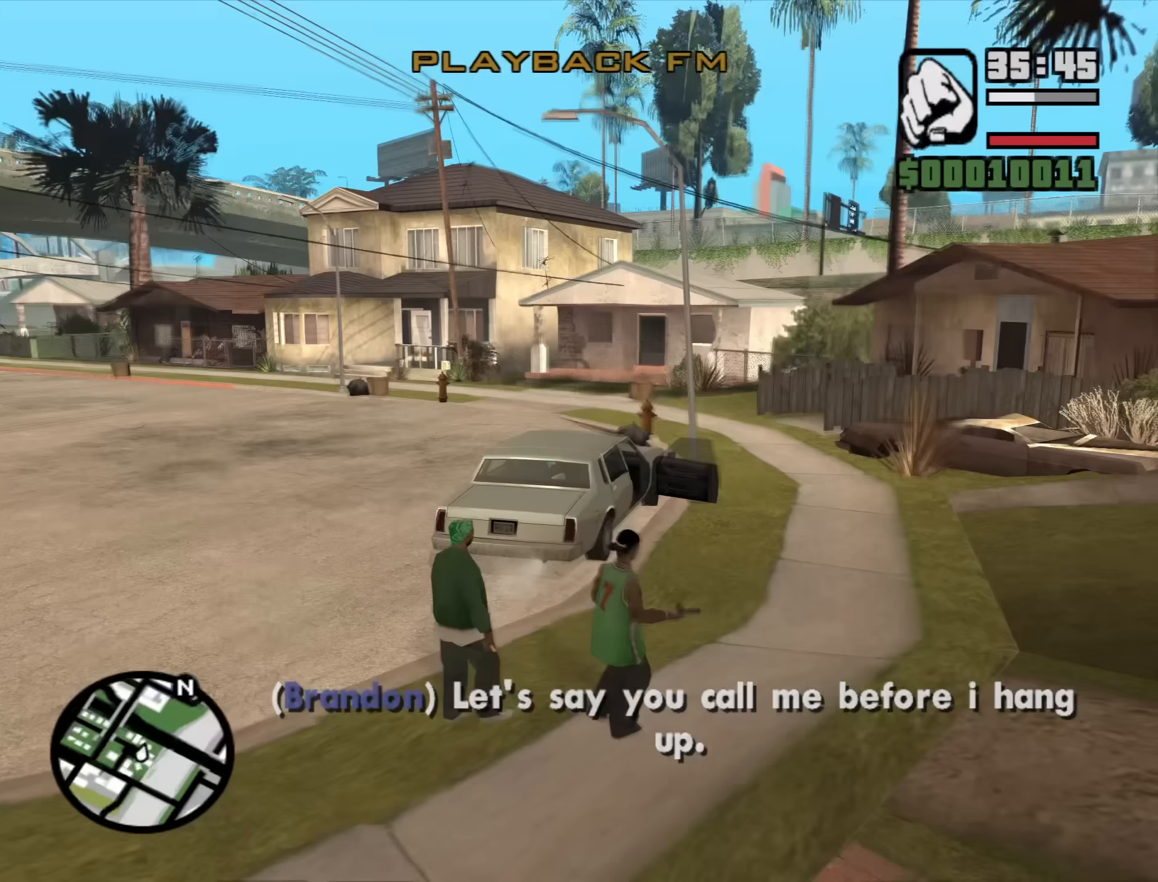
{"keys": ["a", "s", "shift", "space", "w"], "mouse": [], "events": []}
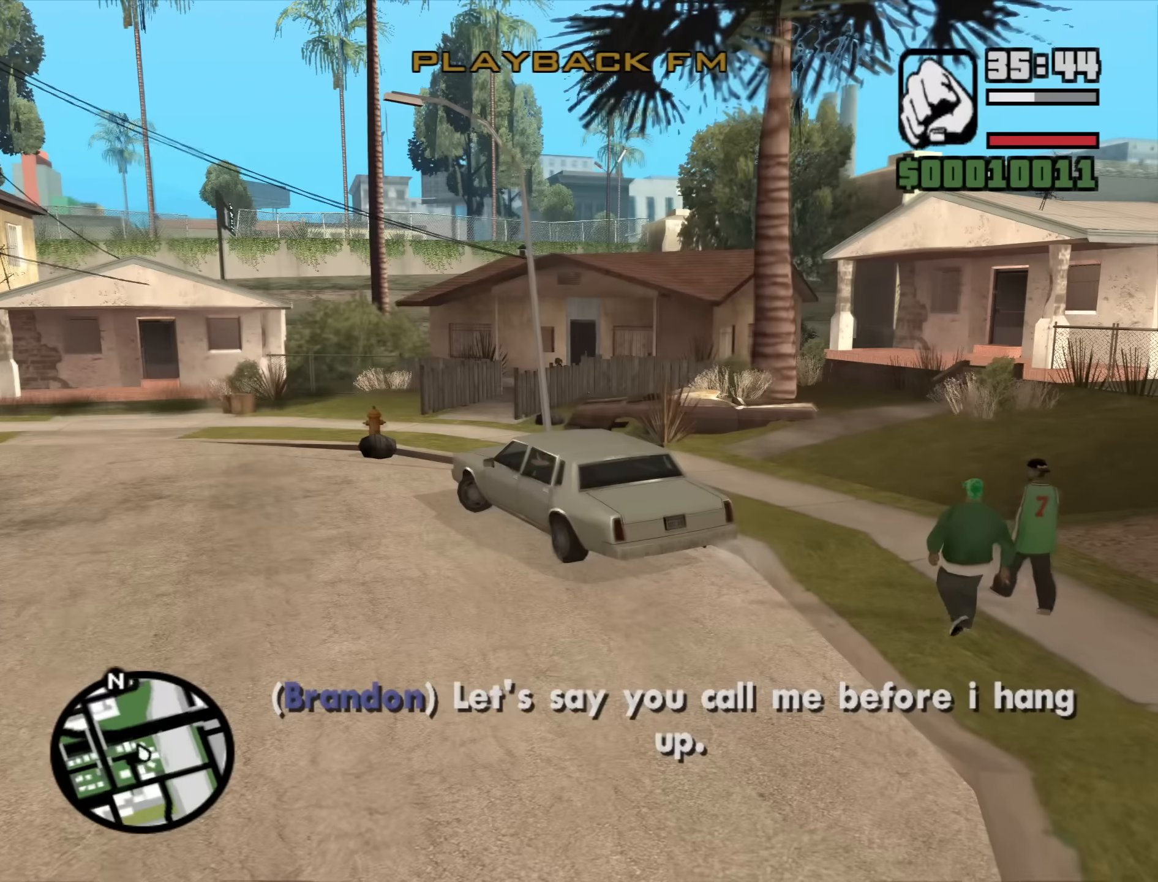
{"keys": ["a", "s", "shift", "space", "w"], "mouse": [], "events": []}
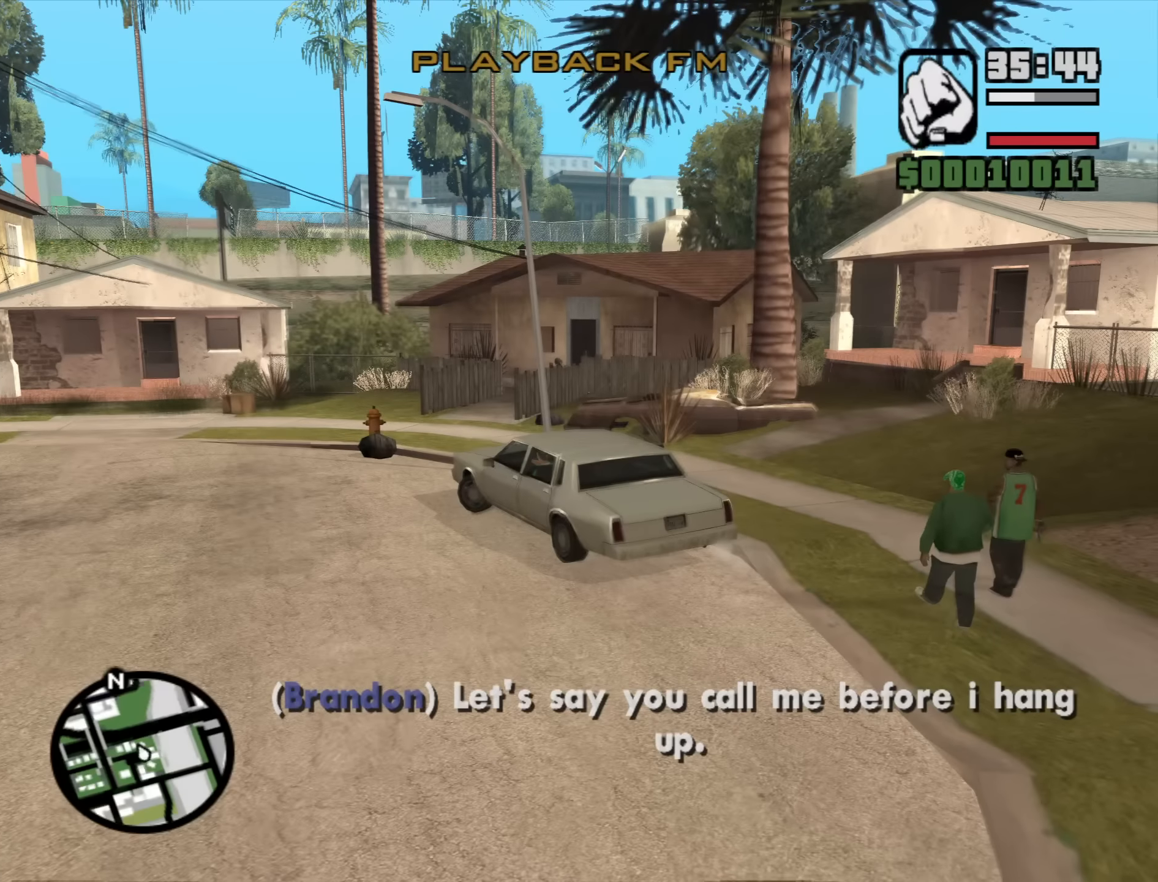
{"keys": ["a", "s", "shift", "space", "w"], "mouse": [], "events": []}
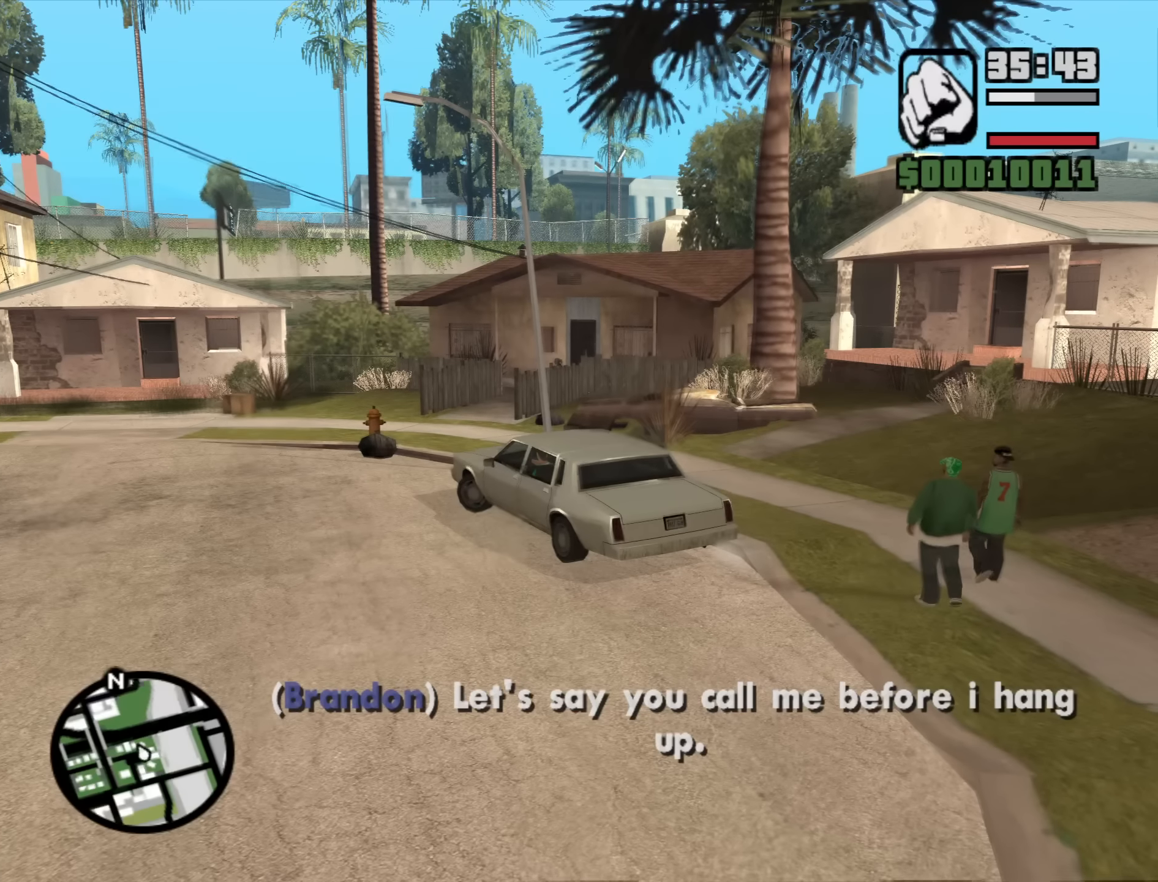
{"keys": ["a", "s", "shift", "space", "w"], "mouse": [], "events": []}
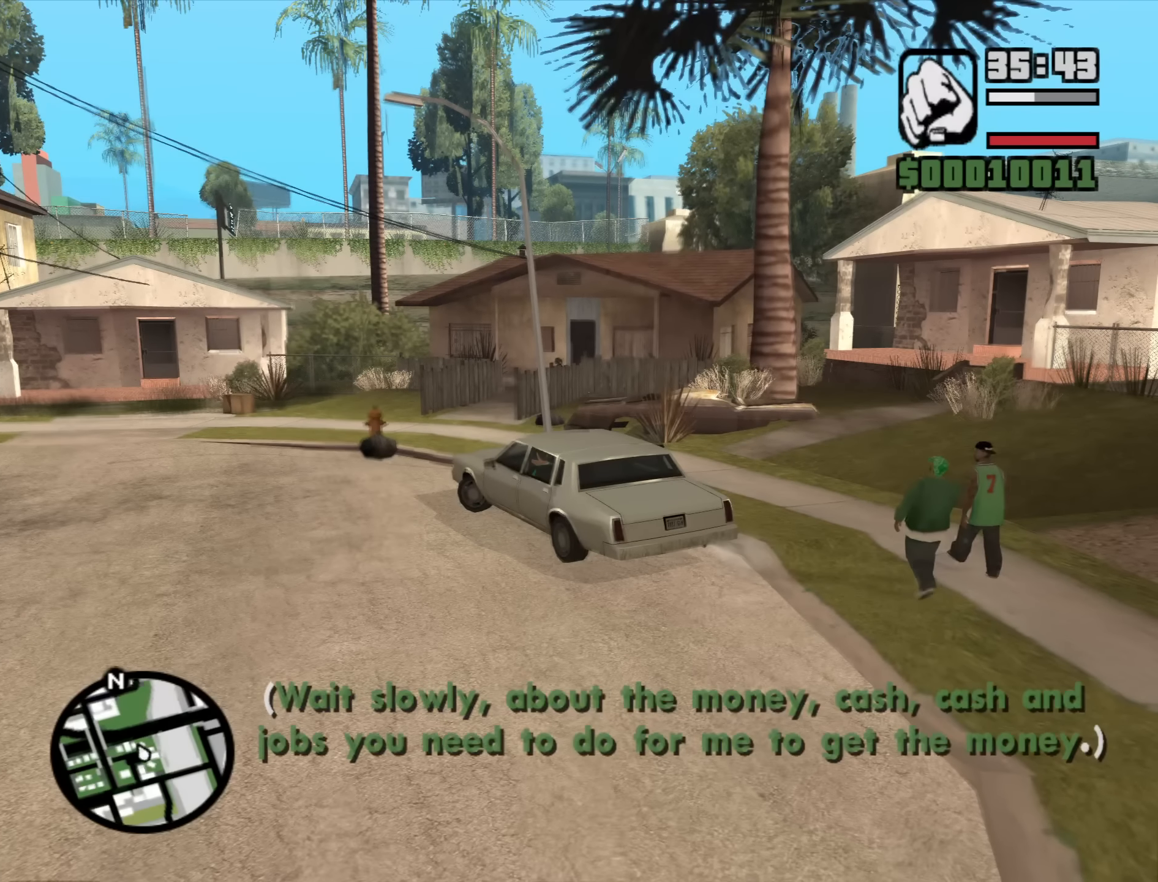
{"keys": ["a", "s", "shift", "space", "w"], "mouse": [], "events": []}
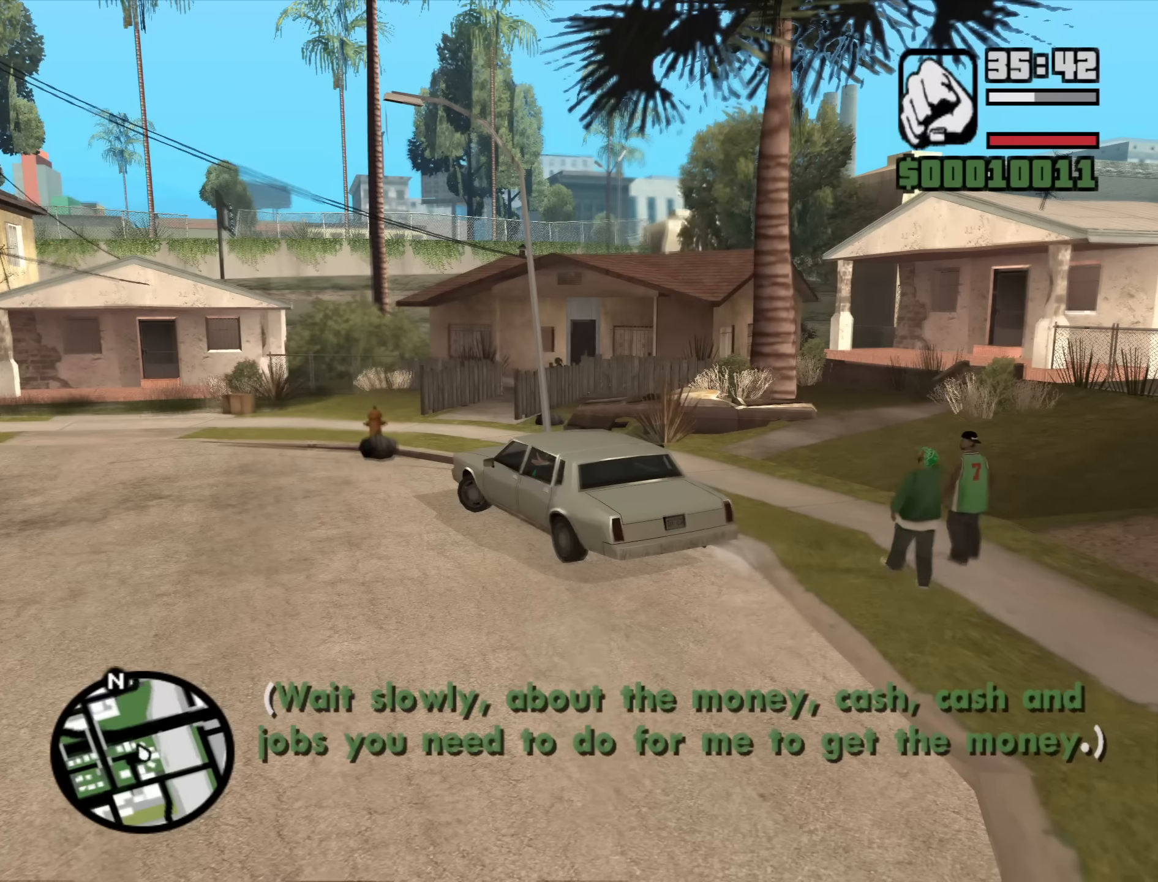
{"keys": ["a", "s", "shift", "space", "w"], "mouse": [], "events": []}
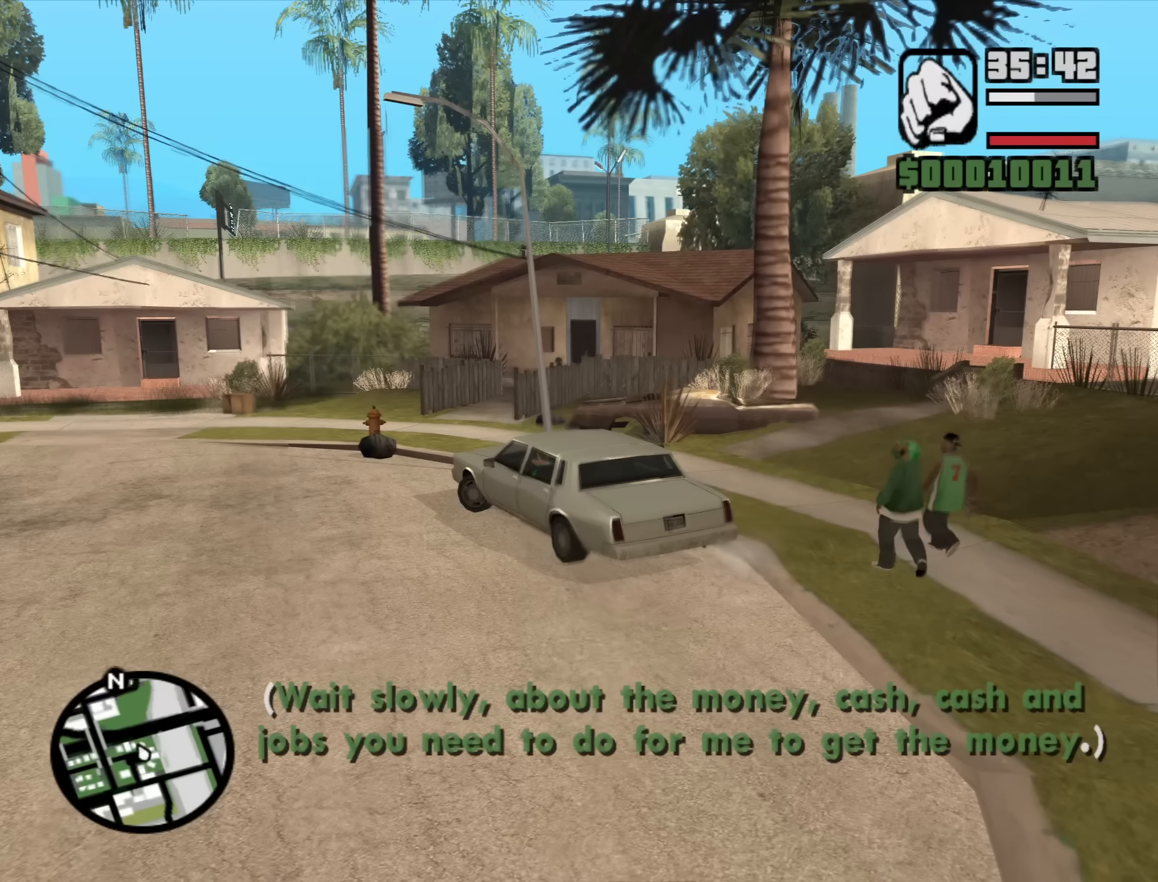
{"keys": ["a", "s", "shift", "space", "w"], "mouse": [], "events": []}
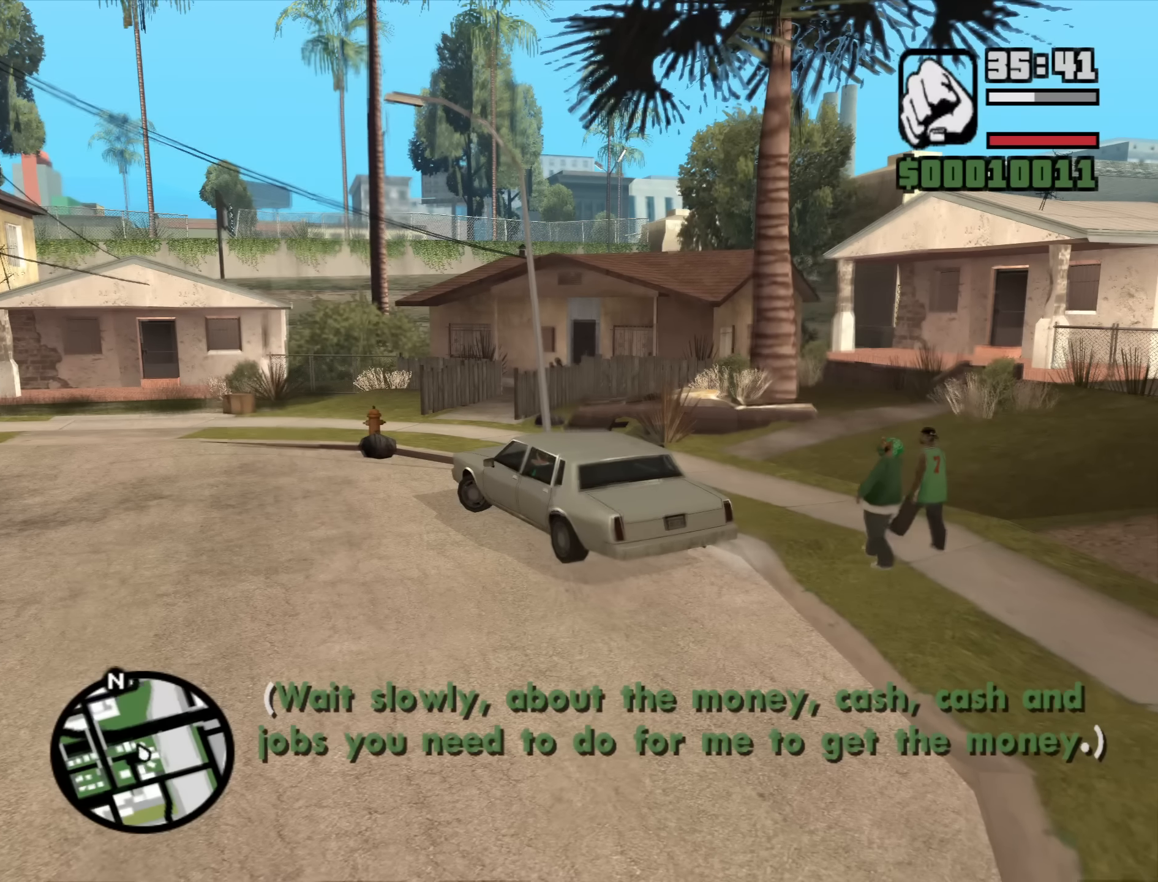
{"keys": ["a", "s", "shift", "space", "w"], "mouse": [], "events": []}
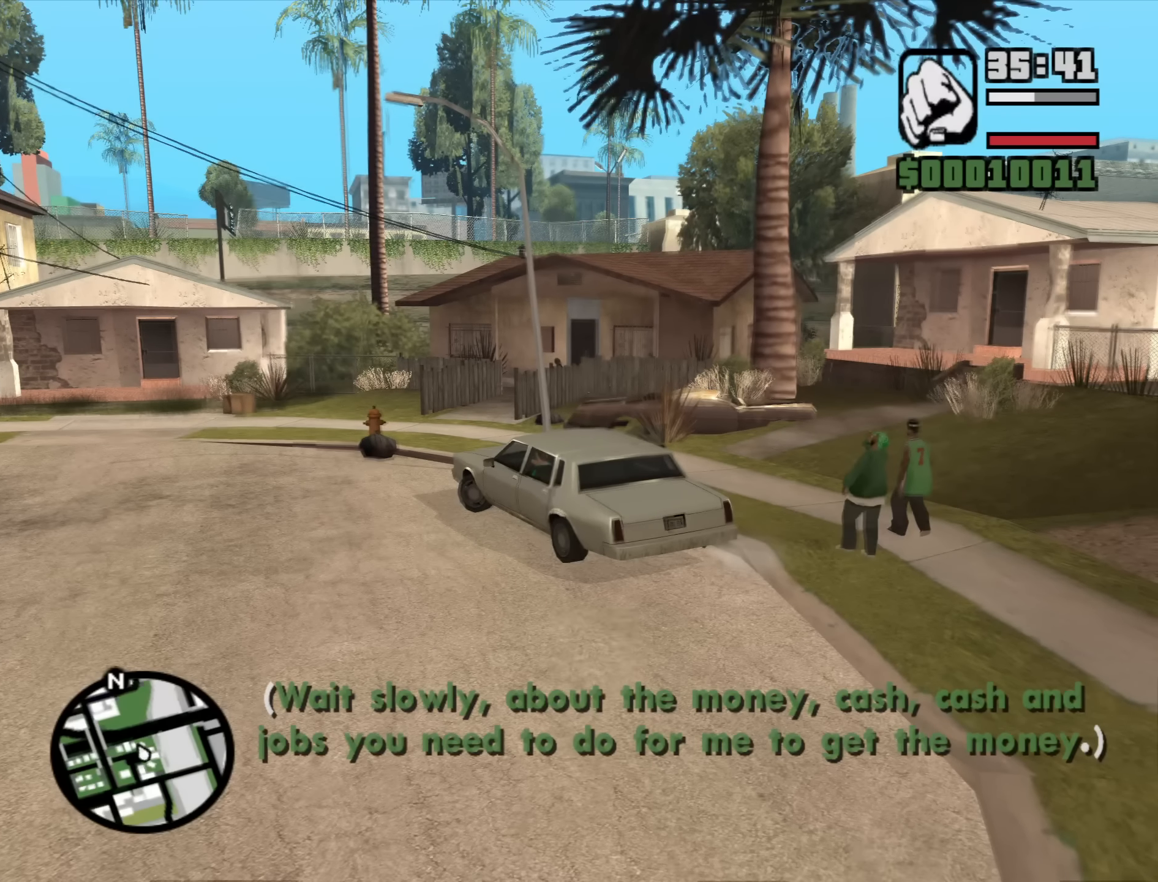
{"keys": ["a", "s", "shift", "space", "w"], "mouse": [], "events": []}
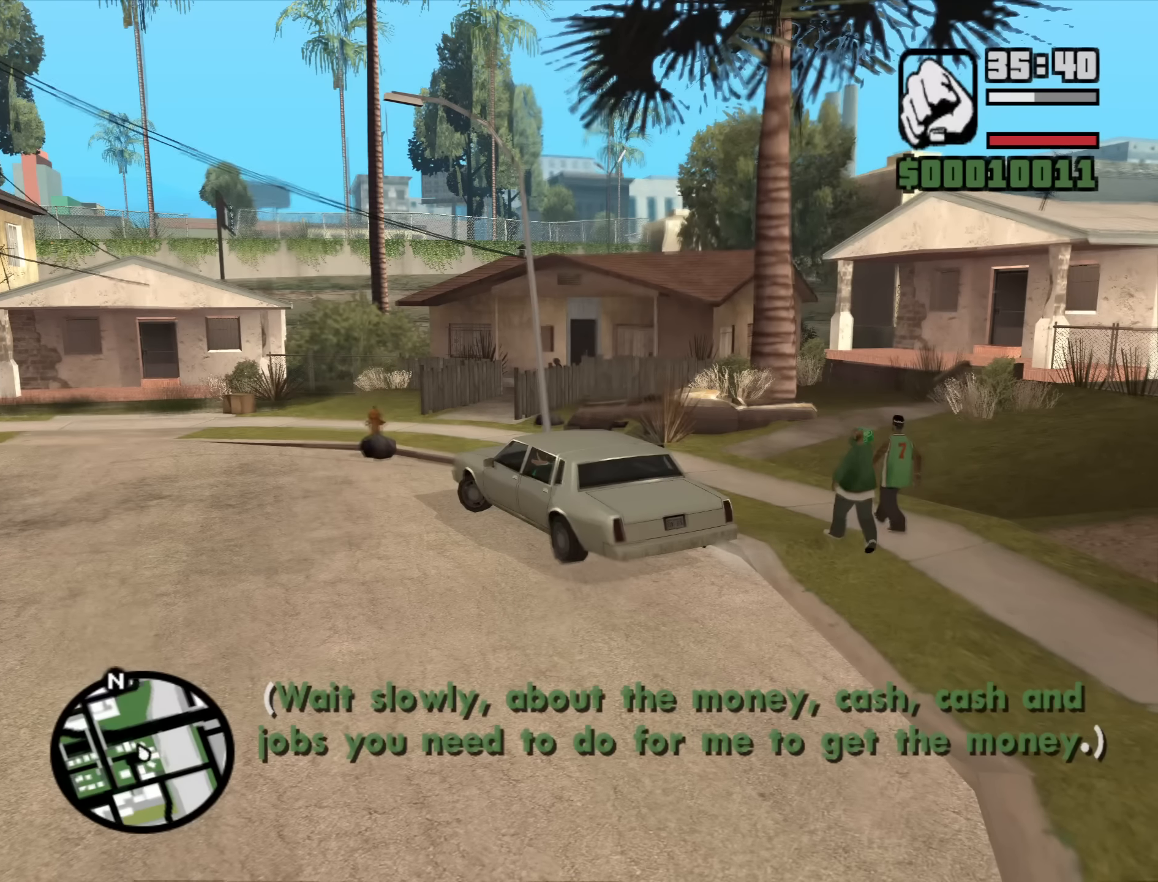
{"keys": ["a", "s", "shift", "space", "w"], "mouse": [], "events": []}
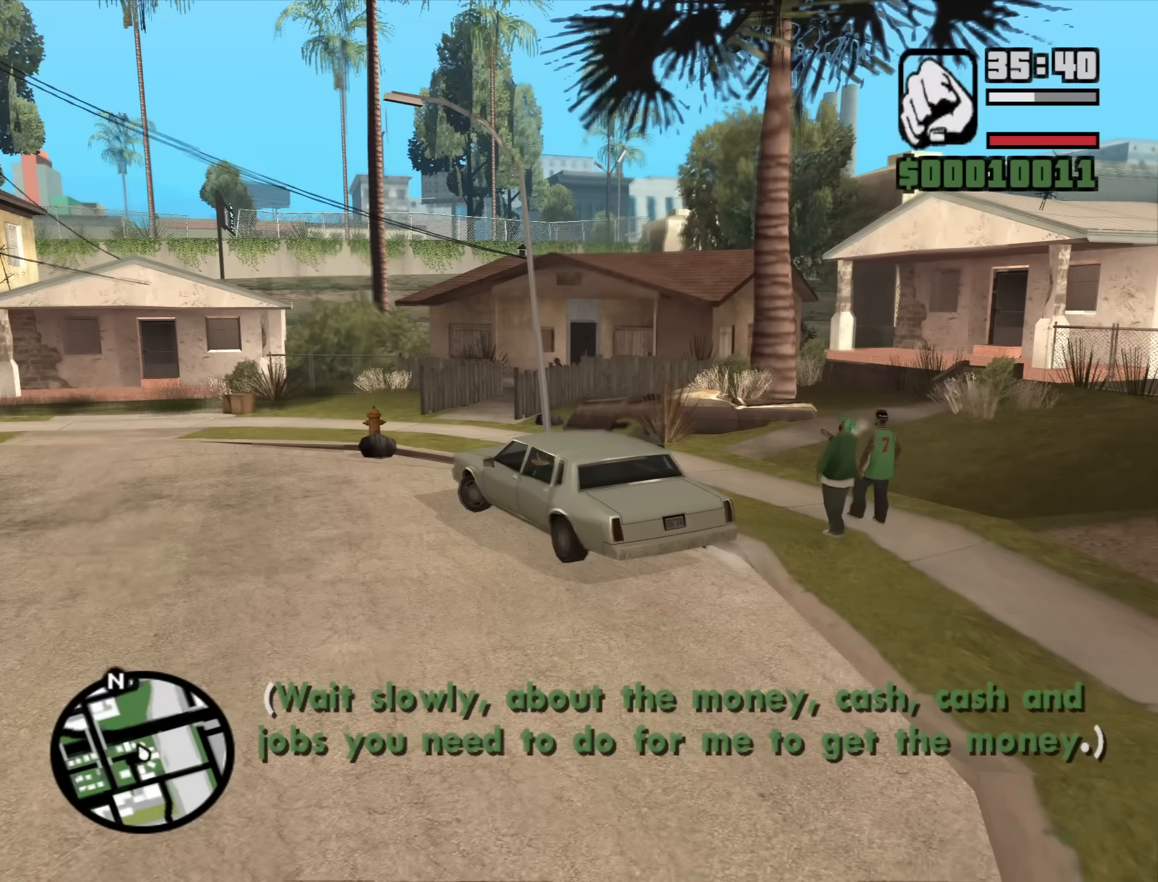
{"keys": ["a", "s", "shift", "space", "w"], "mouse": [], "events": []}
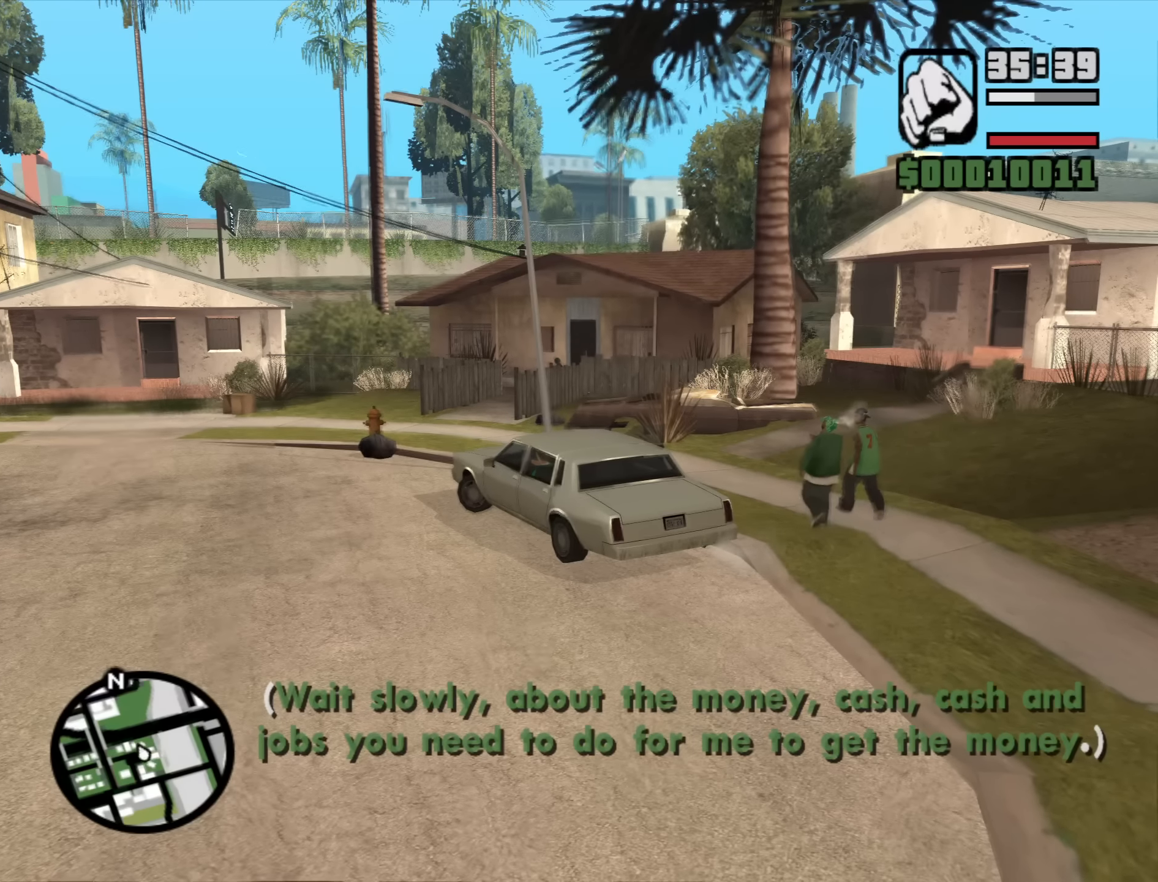
{"keys": ["a", "s", "shift", "space", "w"], "mouse": [], "events": []}
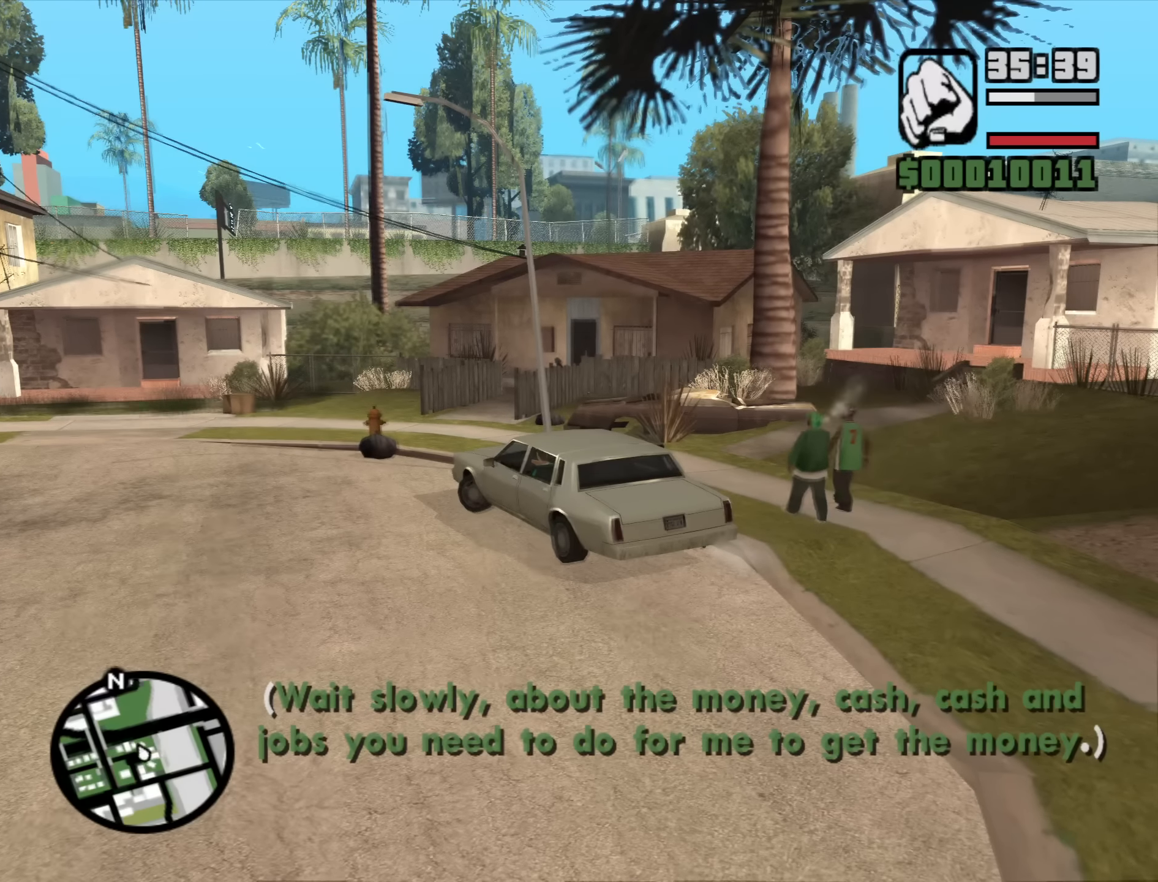
{"keys": ["a", "s", "shift", "space", "w"], "mouse": [], "events": []}
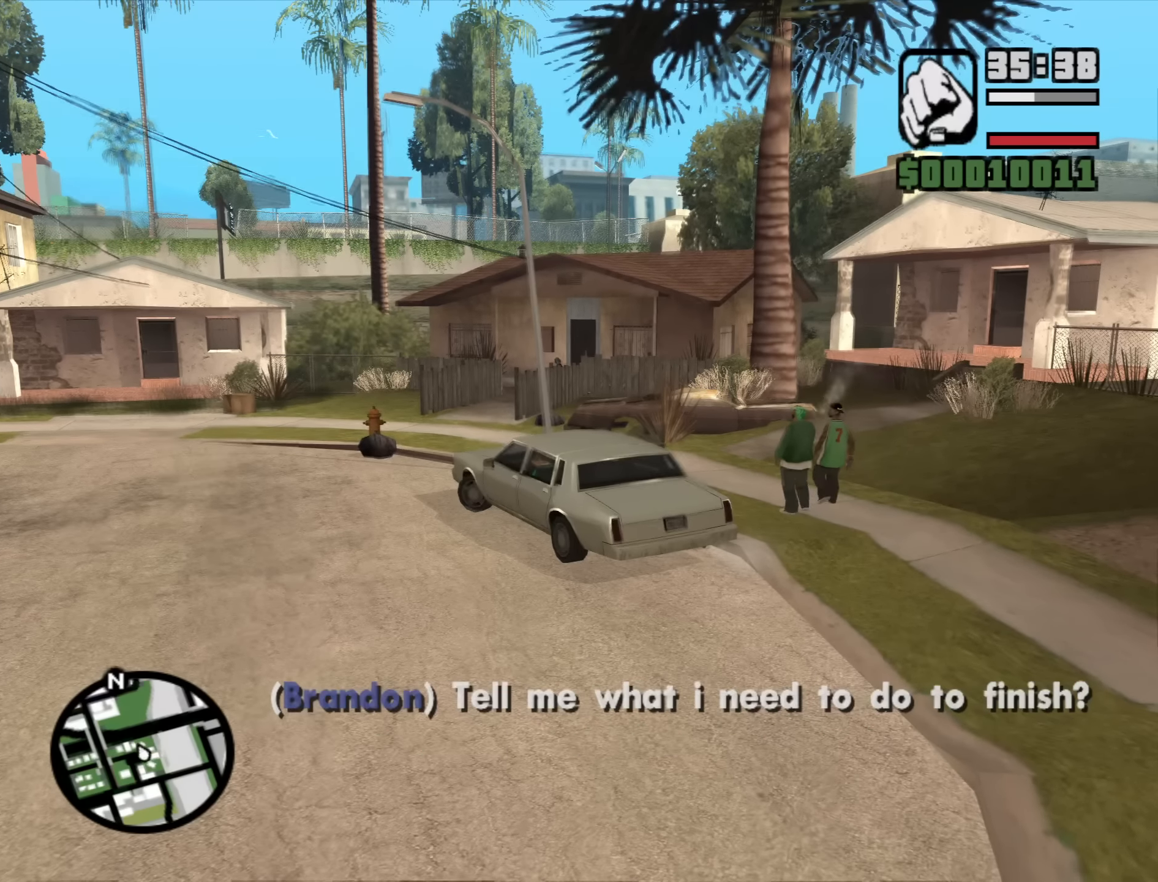
{"keys": ["a", "s", "shift", "space", "w"], "mouse": [], "events": []}
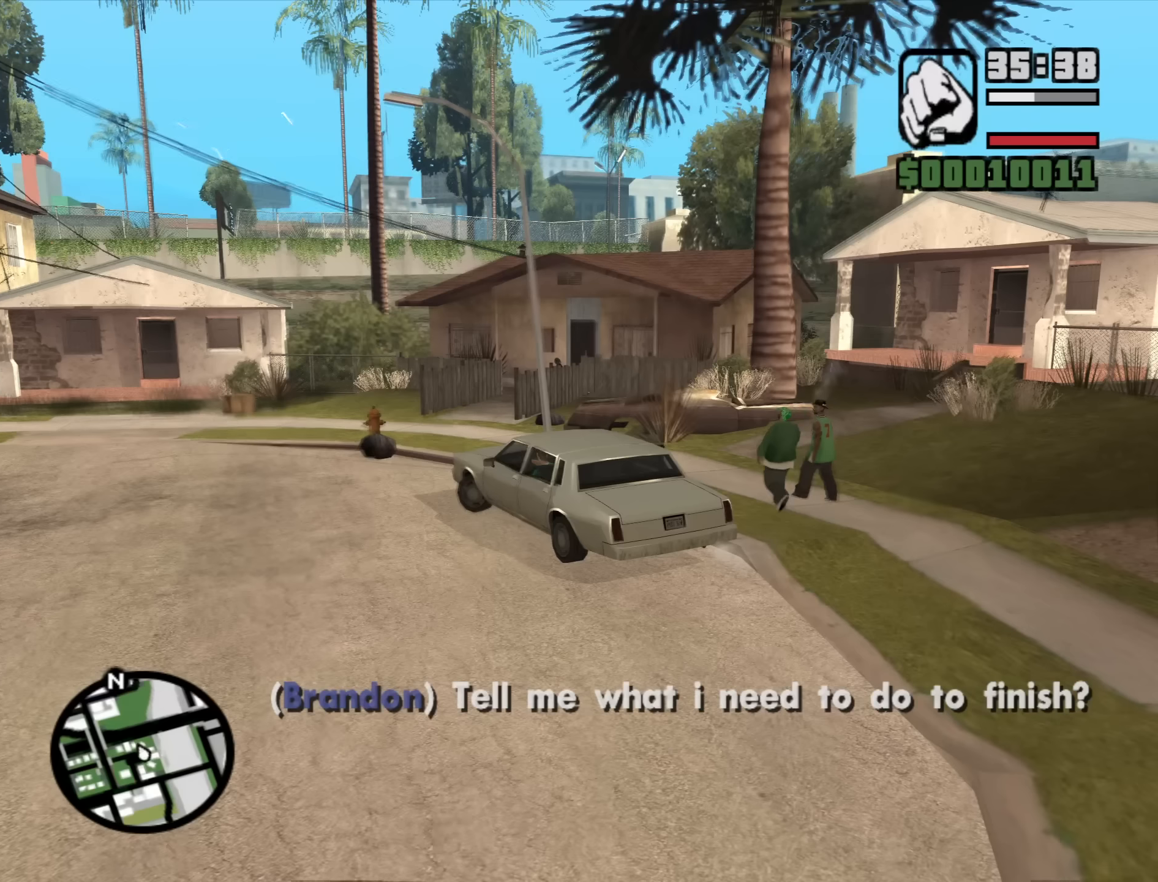
{"keys": ["a", "s", "shift", "space", "w"], "mouse": [], "events": []}
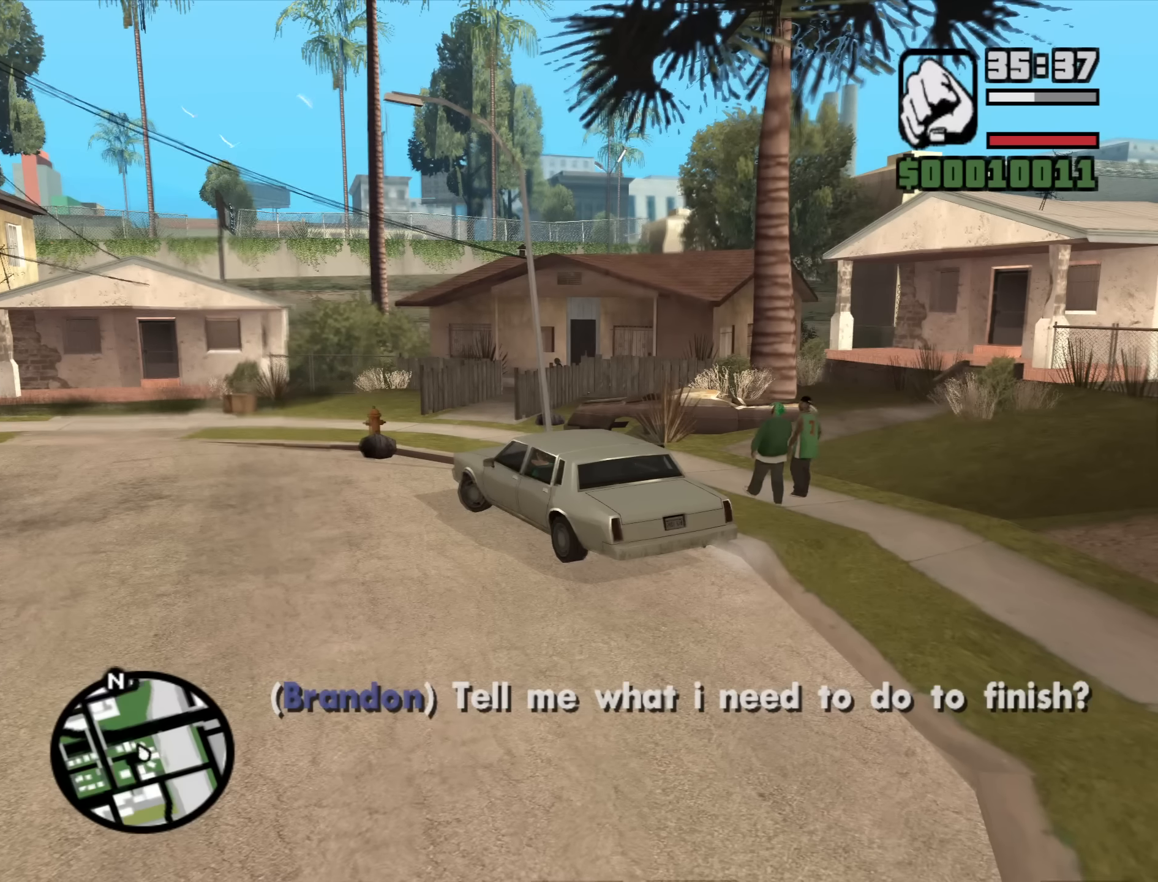
{"keys": ["a", "s", "shift", "space", "w"], "mouse": [], "events": []}
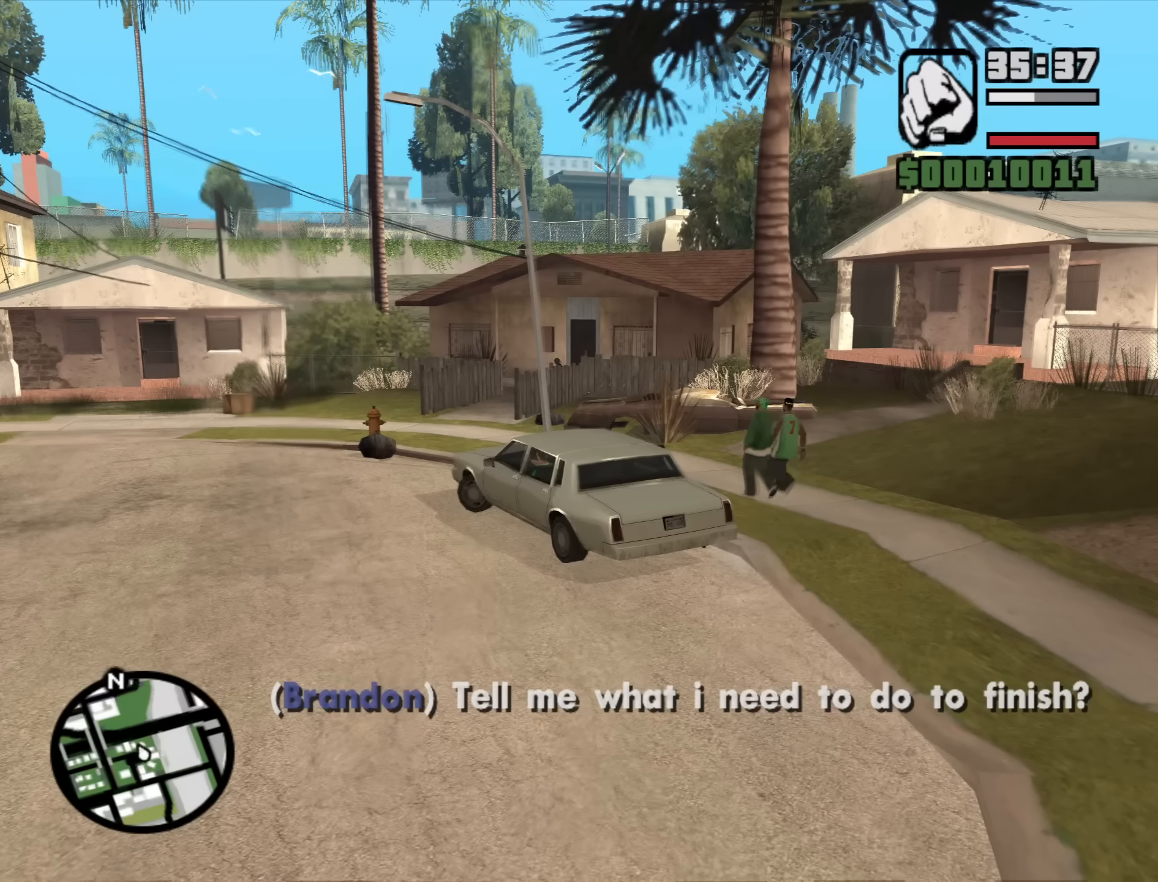
{"keys": ["a", "s", "shift", "space", "w"], "mouse": [], "events": []}
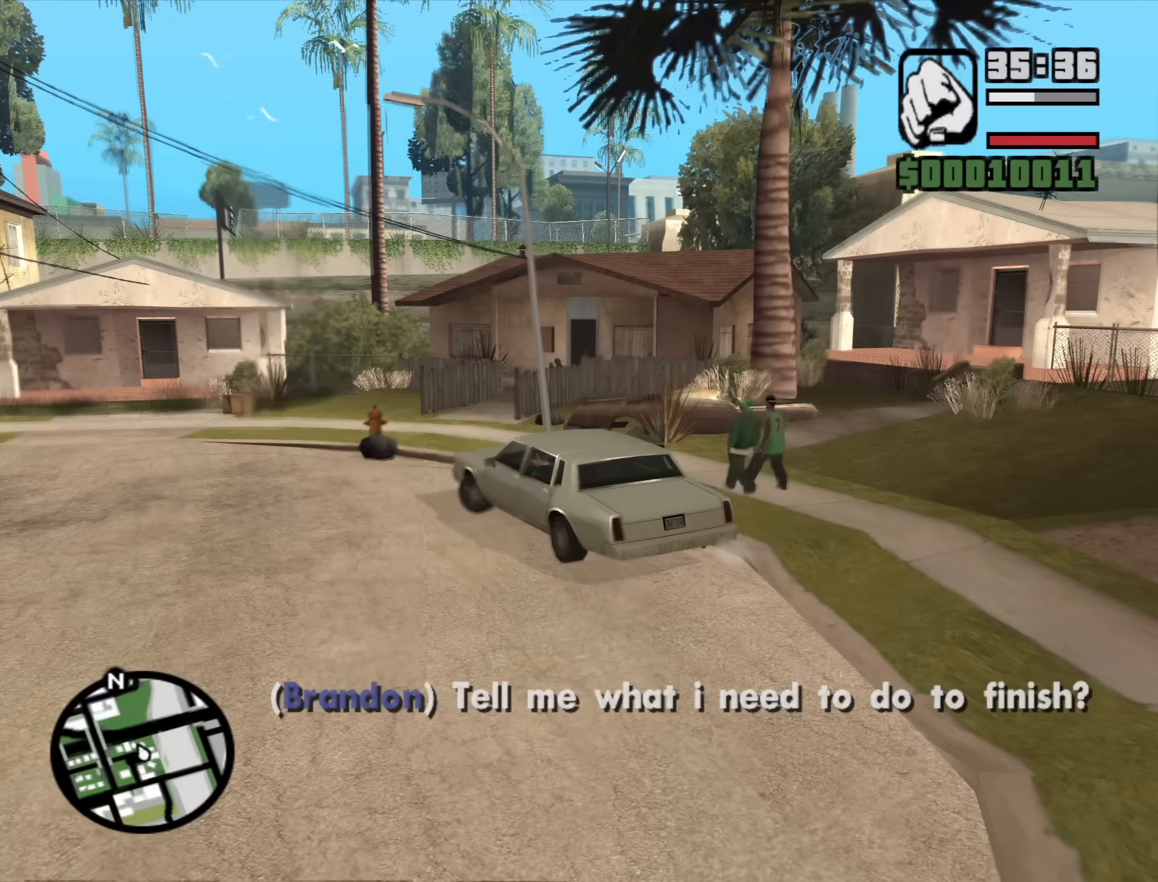
{"keys": ["a", "s", "shift", "space", "w"], "mouse": [], "events": []}
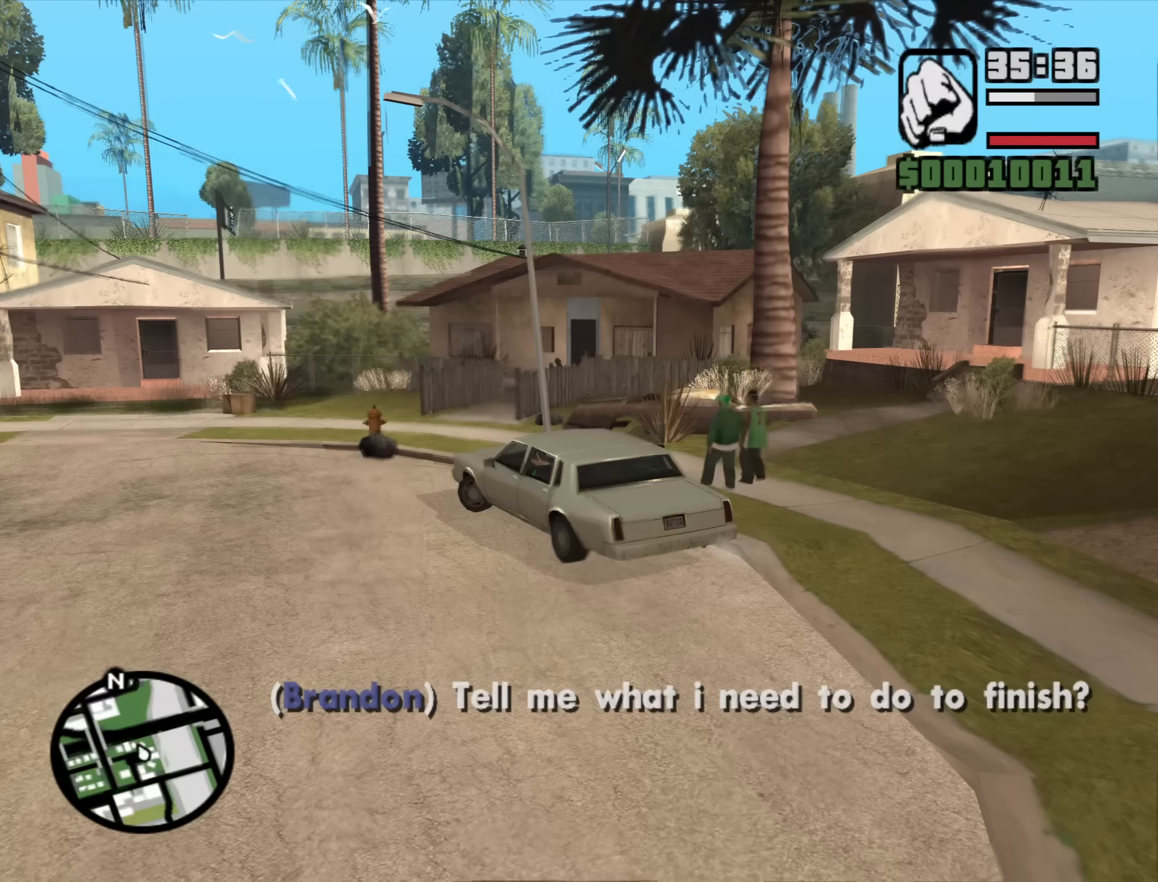
{"keys": ["a", "s", "shift", "space", "w"], "mouse": [], "events": []}
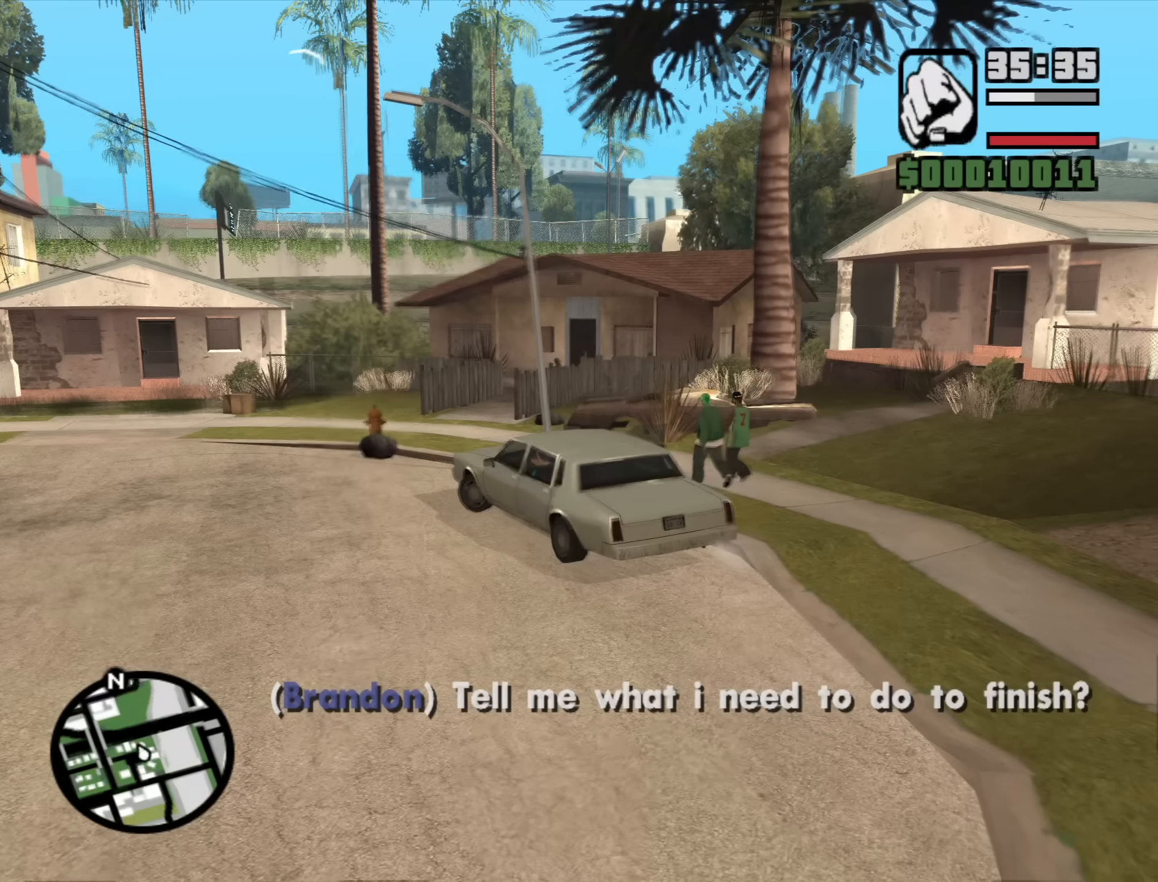
{"keys": ["a", "s", "shift", "space", "w"], "mouse": [], "events": []}
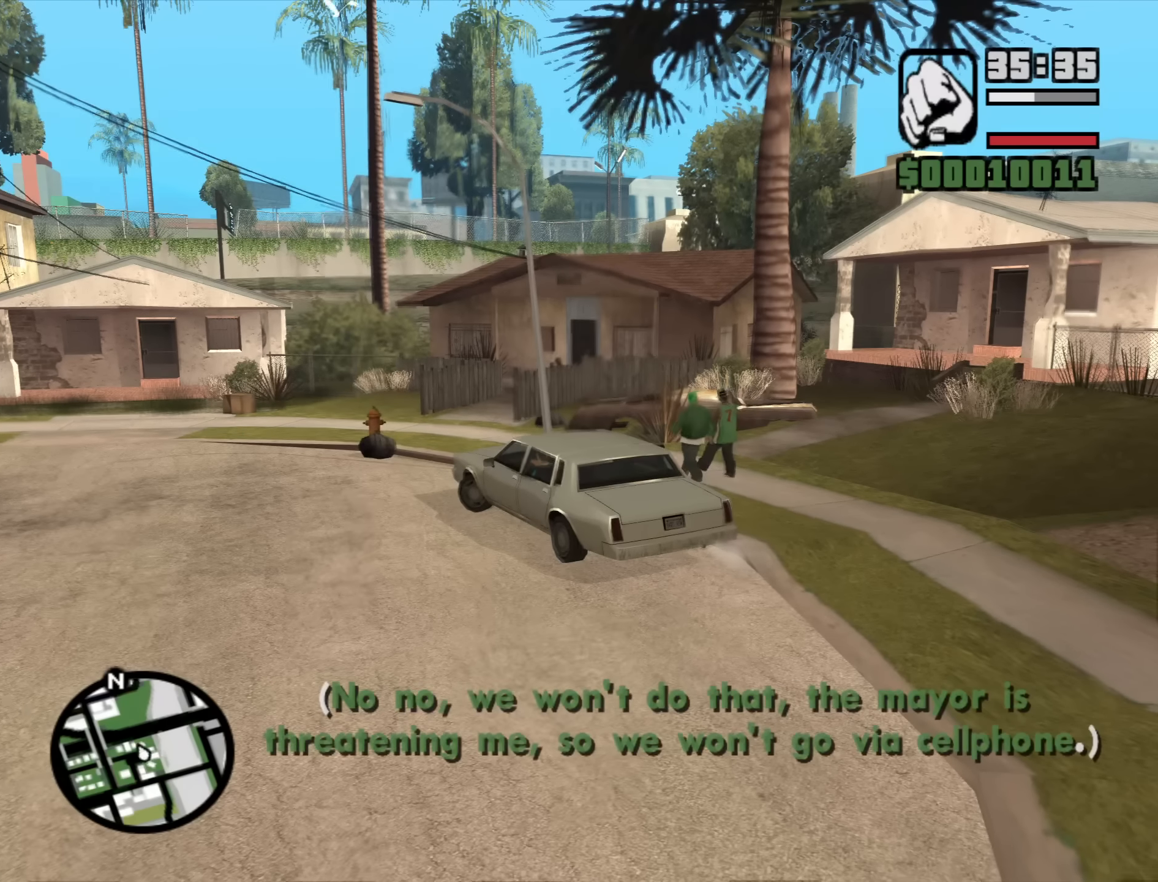
{"keys": ["a", "s", "shift", "space", "w"], "mouse": [], "events": []}
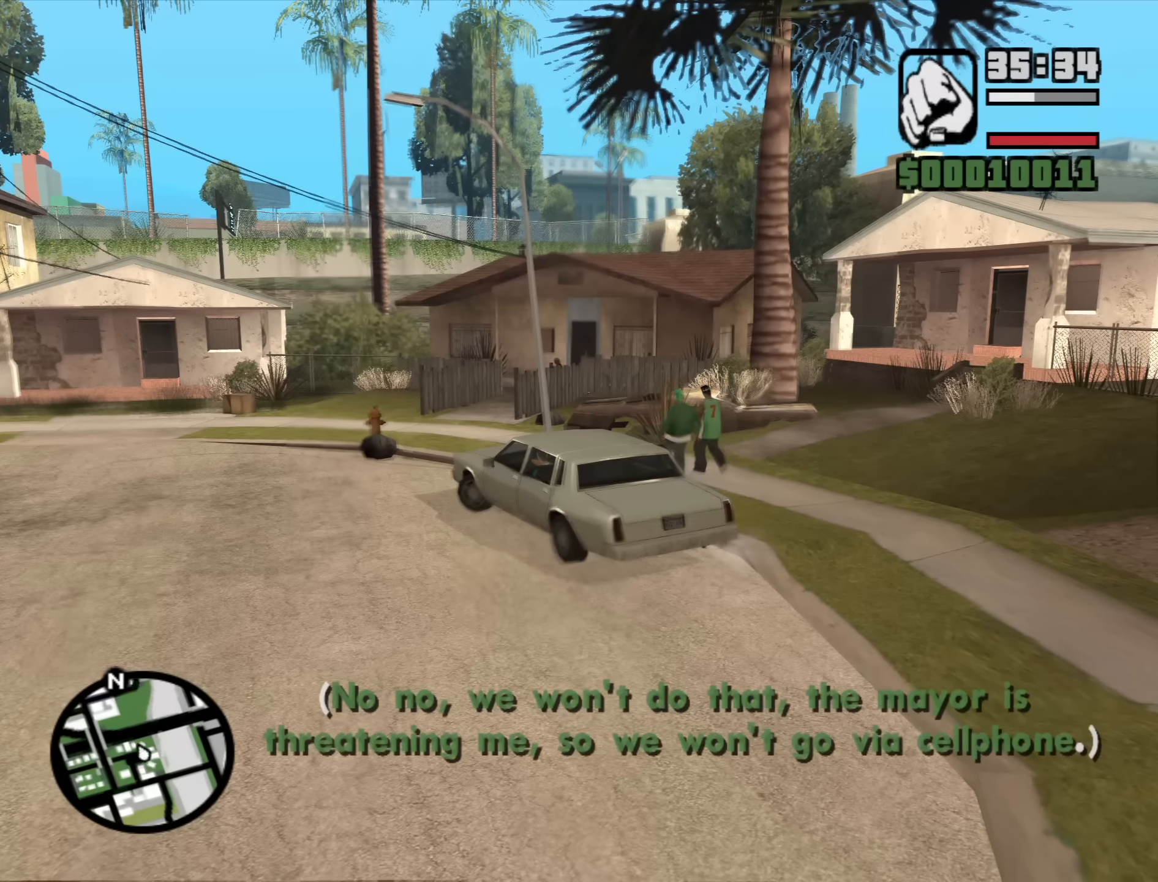
{"keys": ["a", "s", "shift", "space", "w"], "mouse": [], "events": []}
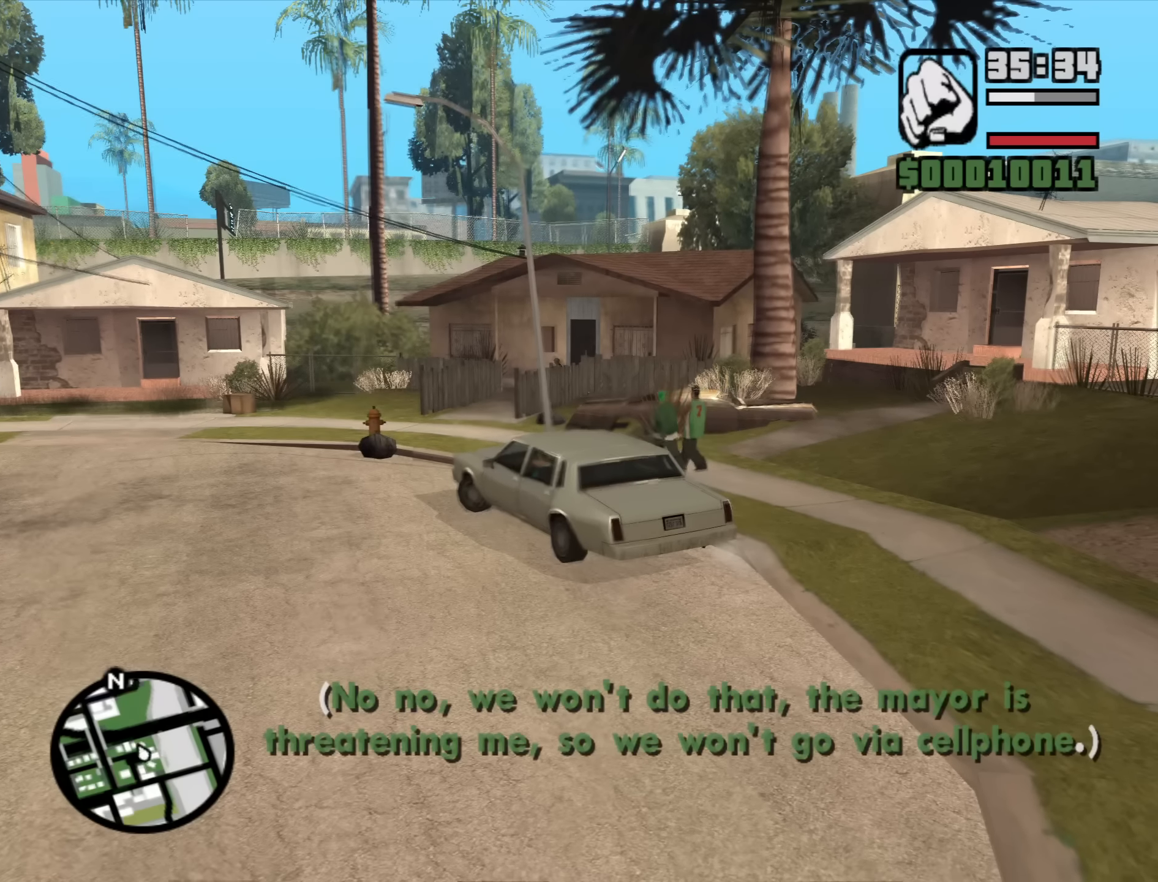
{"keys": ["a", "s", "shift", "space", "w"], "mouse": [], "events": []}
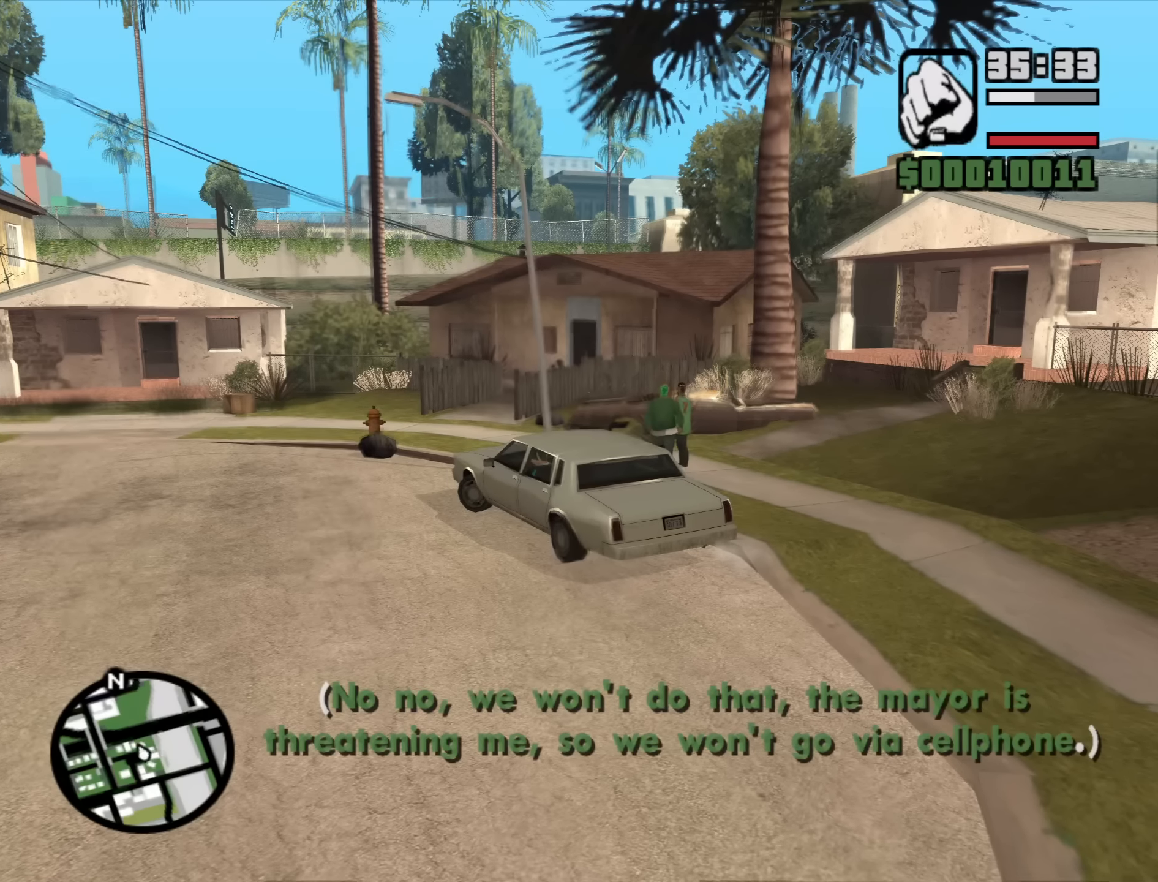
{"keys": ["a", "s", "shift", "space", "w"], "mouse": [], "events": []}
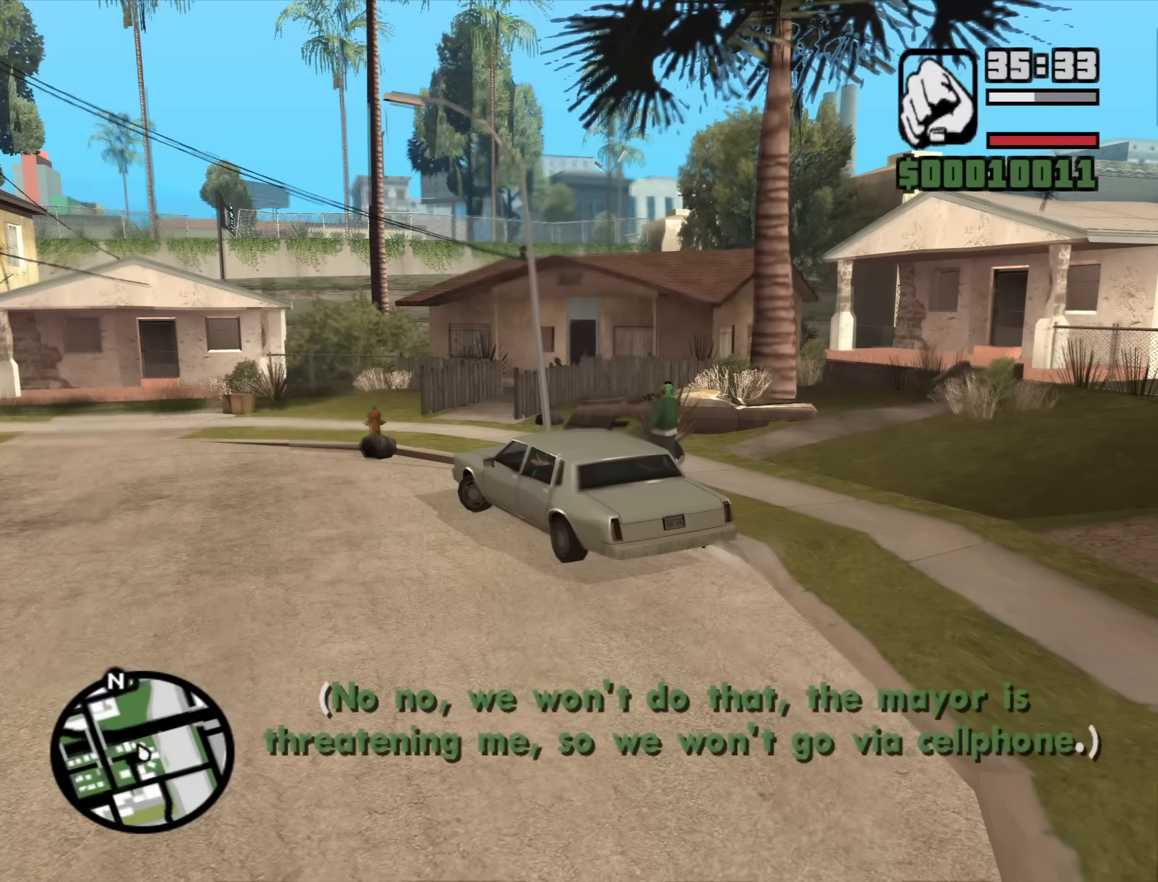
{"keys": ["a", "s", "shift", "space", "w"], "mouse": [], "events": []}
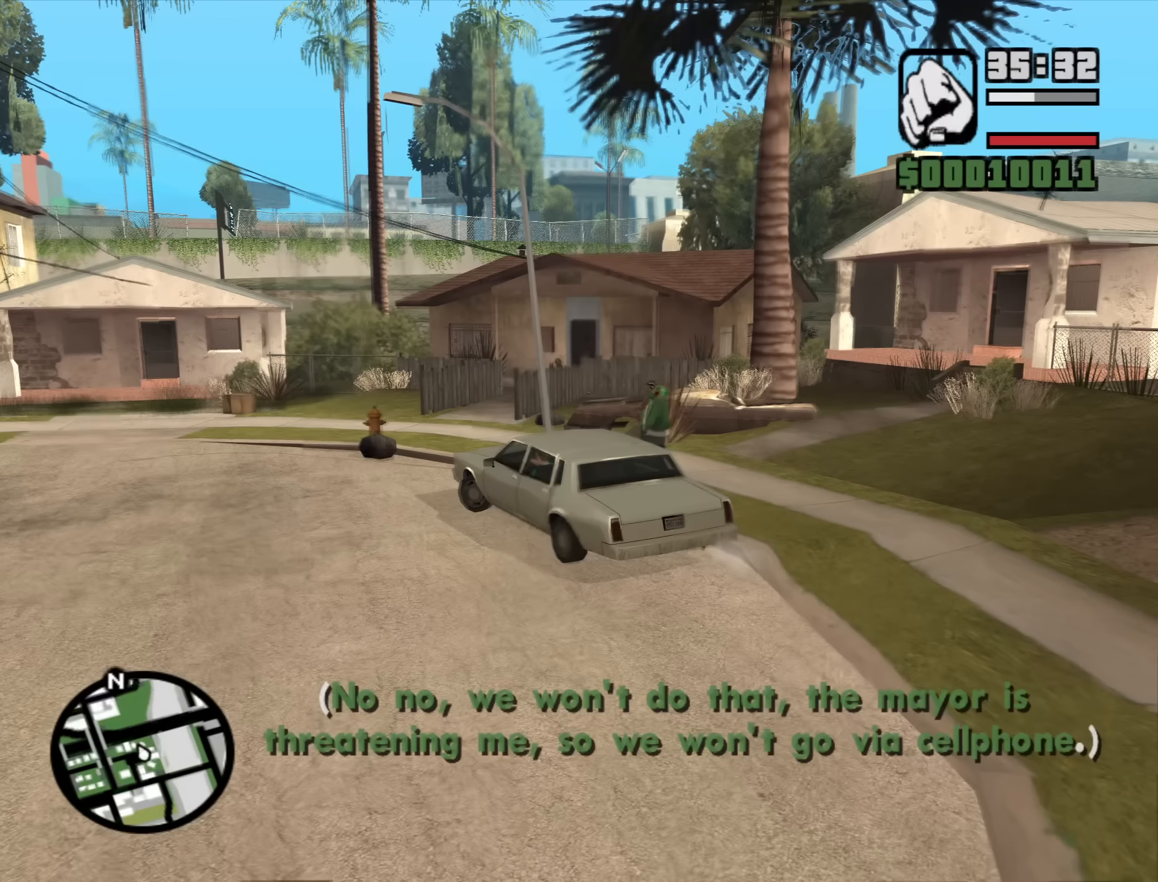
{"keys": ["a", "s", "shift", "space", "w"], "mouse": [], "events": []}
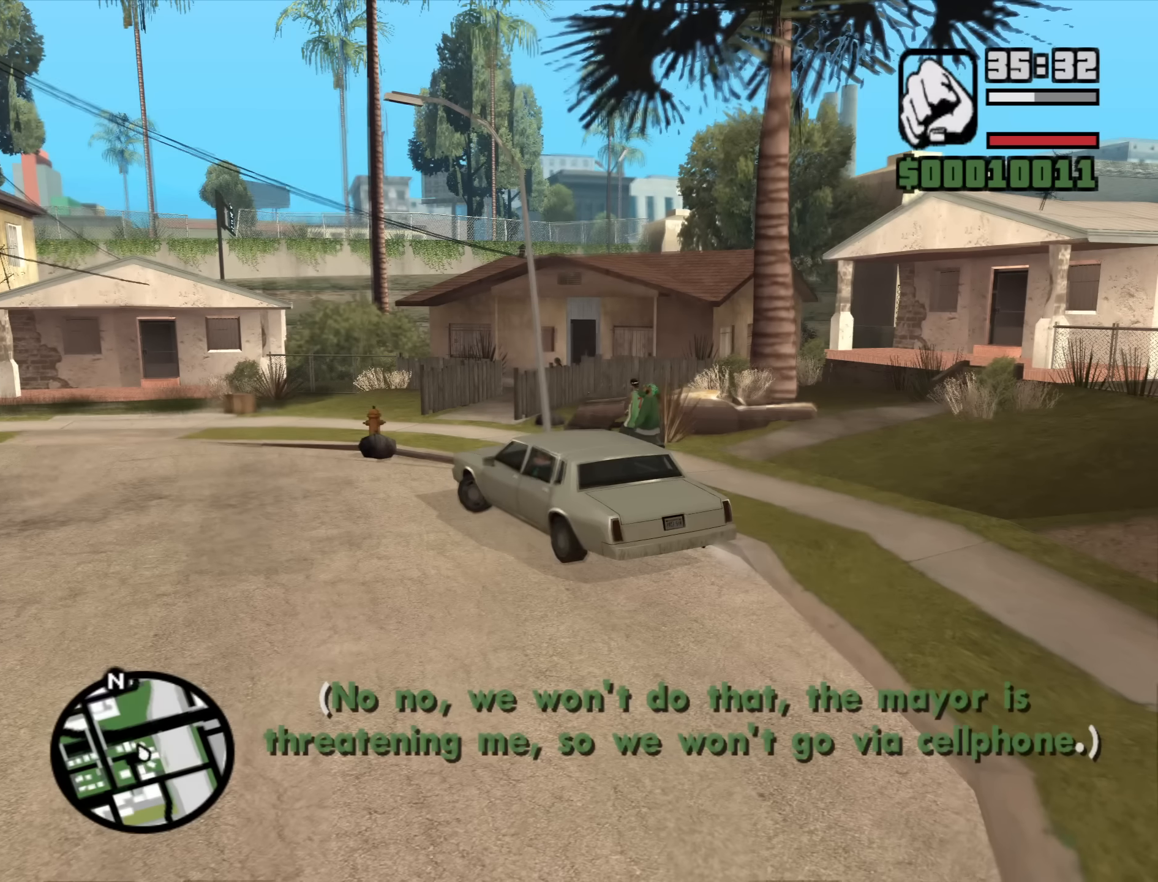
{"keys": ["a", "s", "shift", "space", "w"], "mouse": [], "events": []}